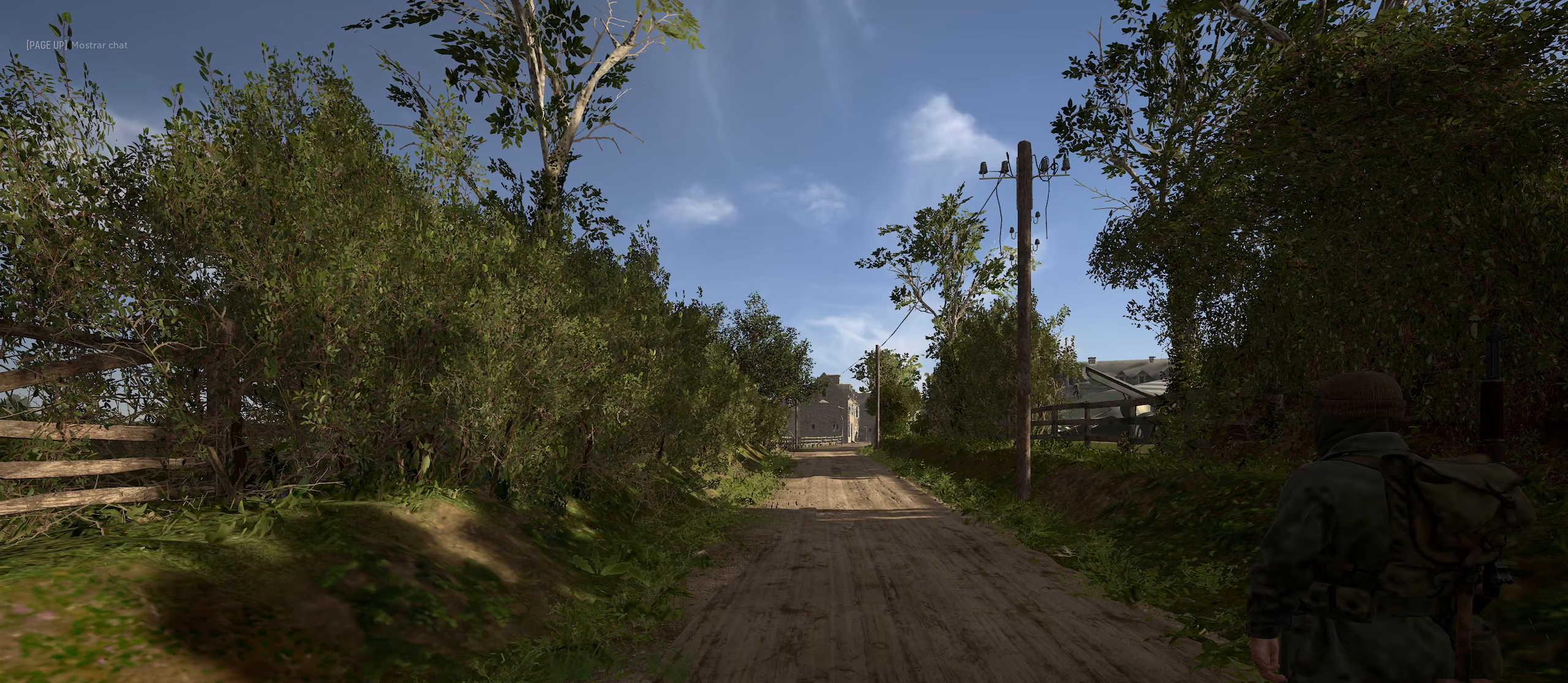
Gameplay with keyboard and mouse; each line is a JSON object with the keys and mouse buttons held at the frame after it. "events" lists presses ("down") and releases ("up") of "1", "2", "3", "4", "5", "a", "alt", "c", "caps_lock", "ctrl", "d", "e", "f", "g", "q", "r", "s", "shift", "space", "t", "tab", "v", "w", "x", "z", "mouse_left", "mouse_wheel" and "mouse_right" between this image and that frame as [ms after this image, input, new state], when the widget could be followed in between. "mouse_left", "mouse_wheel", "mouse_right" = the "left", "wheel", "right" buttons of the "mouse" list. No other keys are recorded. "wheel" means that the mouse wheel is clicked or scrolled. "mouse_move" is the direction in which the mouse moves at that frame (one of eight, or "still"), when it could be read.
{"keys": ["d", "w"], "mouse": [], "mouse_move": "right", "events": [[450, "w", "down"], [483, "d", "down"]]}
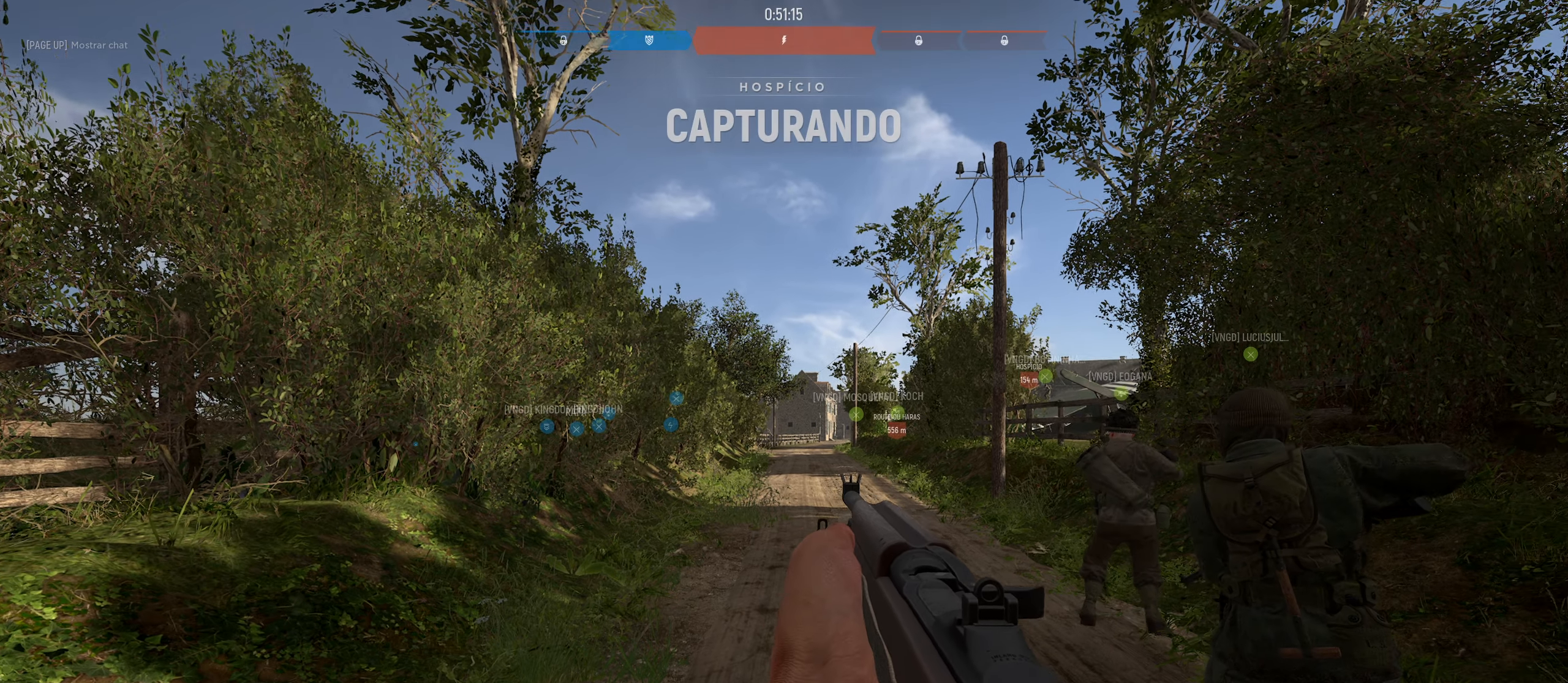
{"keys": ["d", "shift", "w"], "mouse": [], "mouse_move": "down", "events": [[266, "shift", "down"]]}
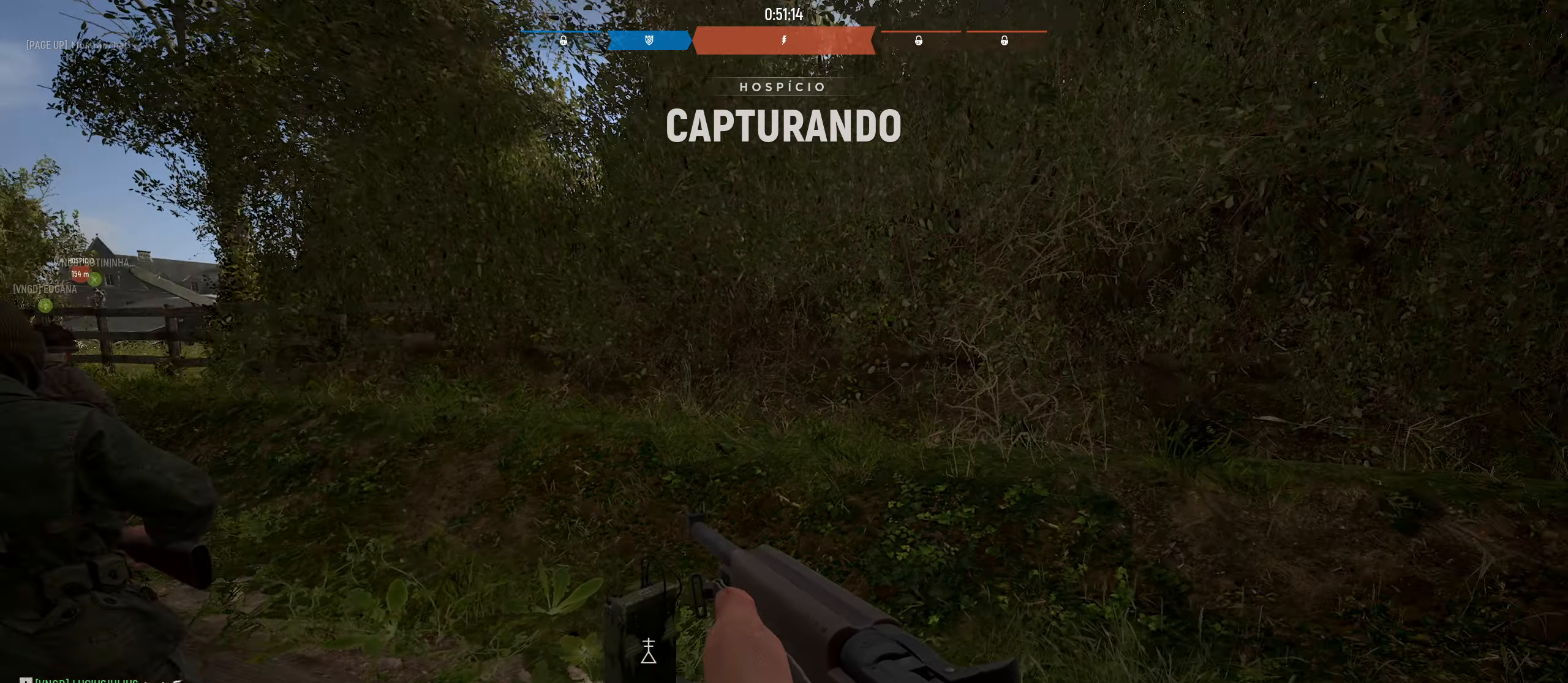
{"keys": ["d", "w"], "mouse": [], "mouse_move": "up", "events": [[50, "shift", "up"], [250, "d", "up"], [383, "d", "down"]]}
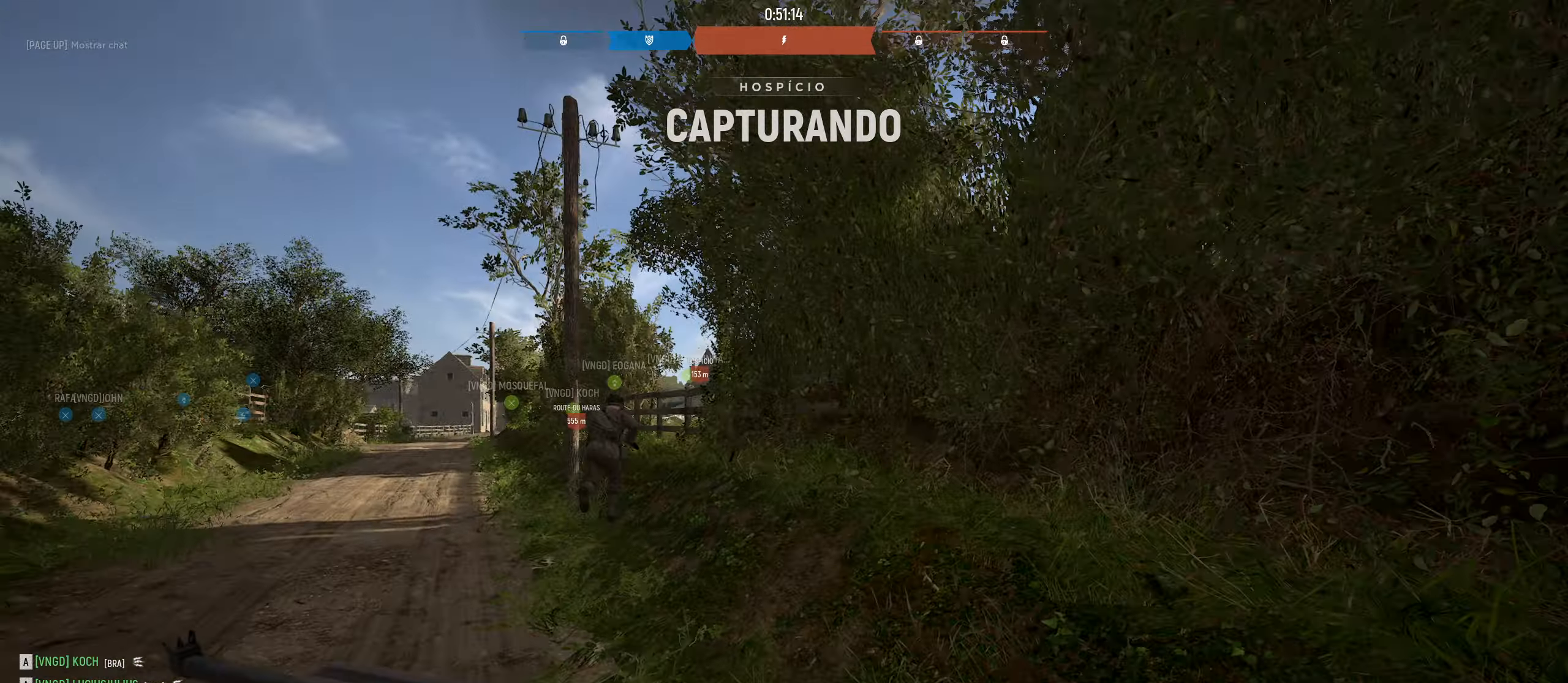
{"keys": ["w"], "mouse": [], "mouse_move": "still", "events": [[383, "d", "up"]]}
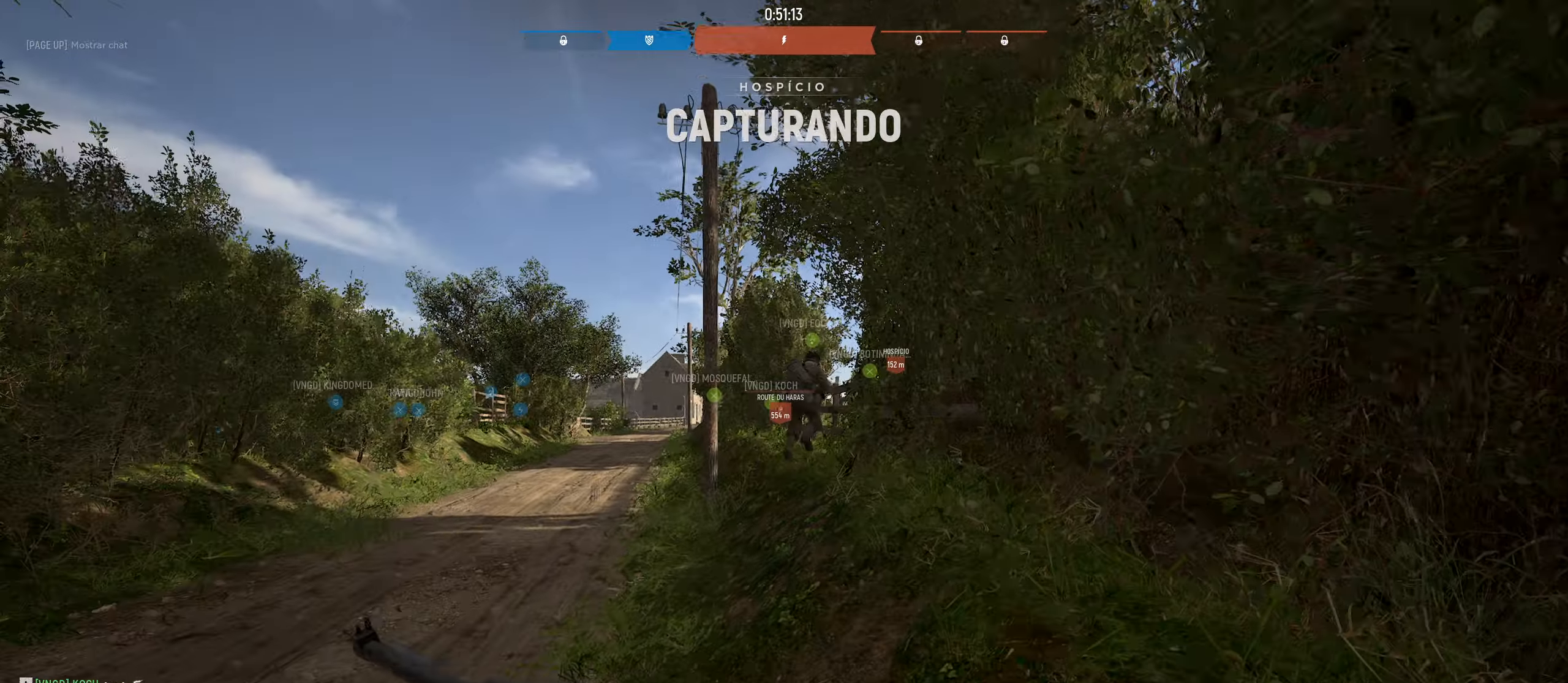
{"keys": ["w"], "mouse": [], "mouse_move": "still", "events": [[367, "d", "down"], [500, "d", "up"]]}
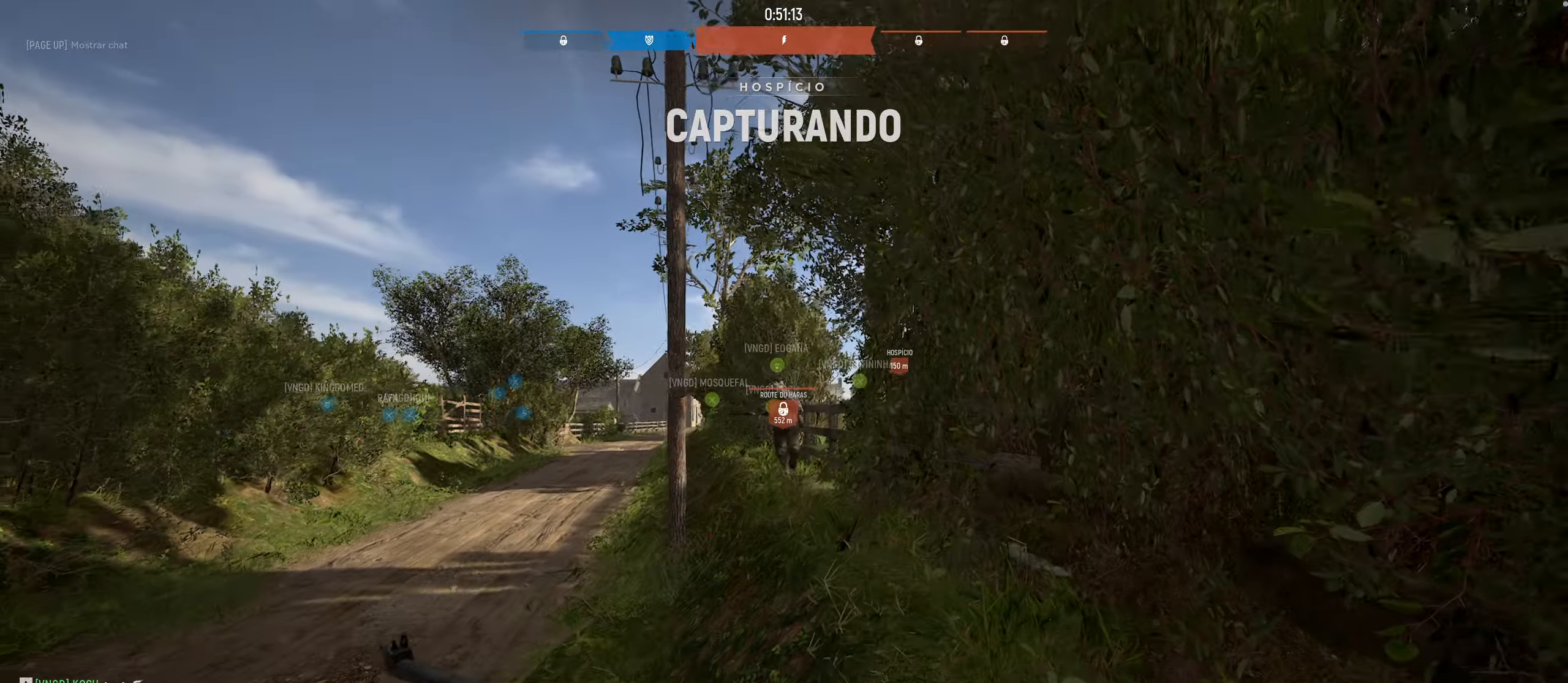
{"keys": ["w"], "mouse": [], "mouse_move": "still", "events": [[150, "a", "down"], [433, "a", "up"]]}
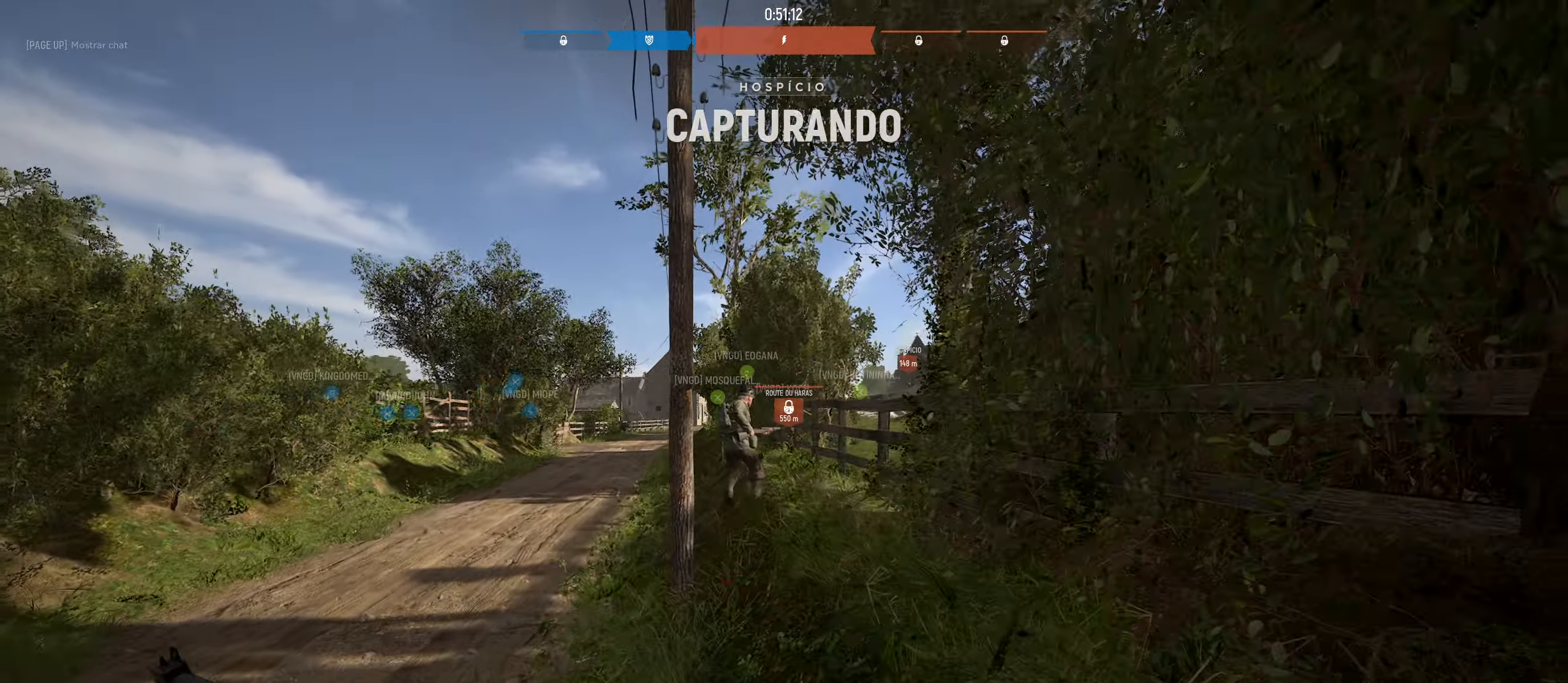
{"keys": ["w"], "mouse": [], "mouse_move": "right", "events": []}
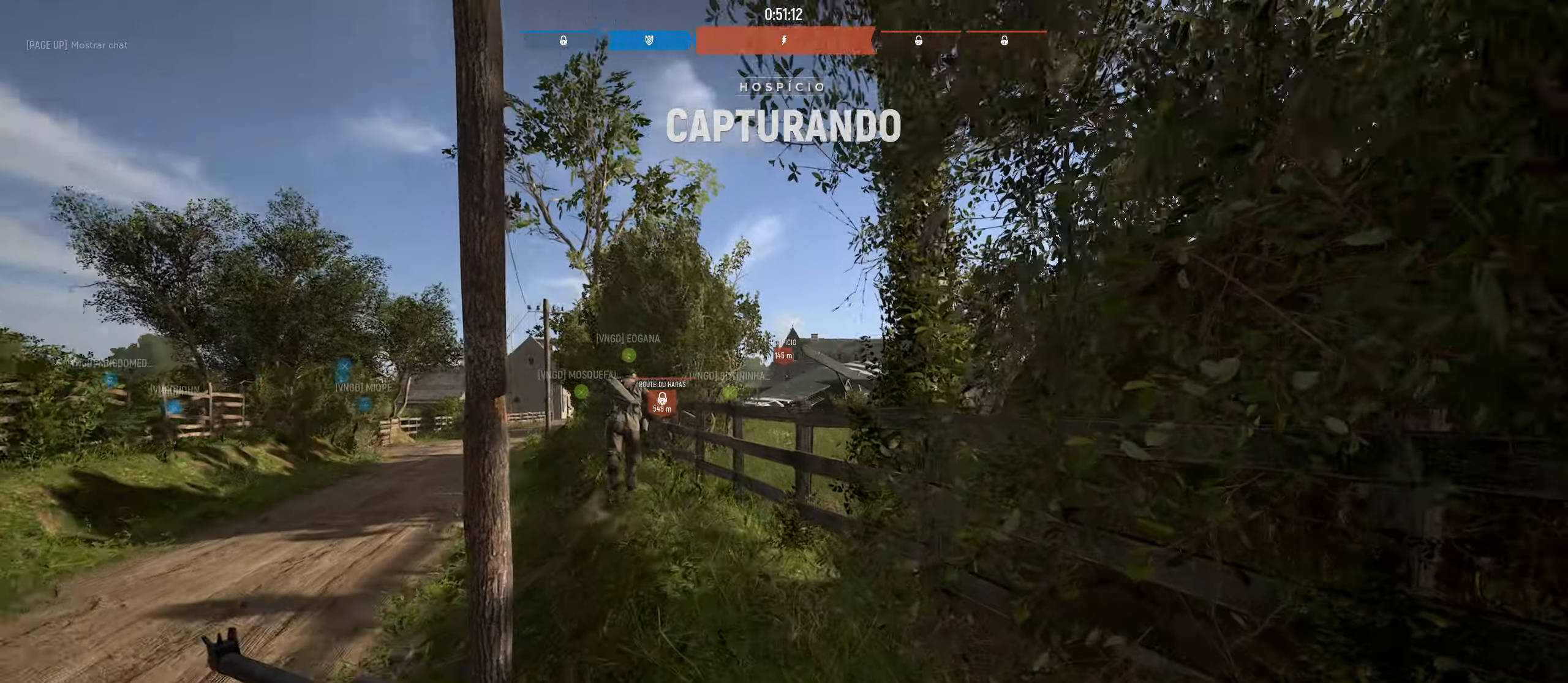
{"keys": ["d", "w"], "mouse": ["right"], "mouse_move": "down-left", "events": [[217, "mouse_right", "down"], [267, "a", "down"], [367, "a", "up"], [367, "d", "down"]]}
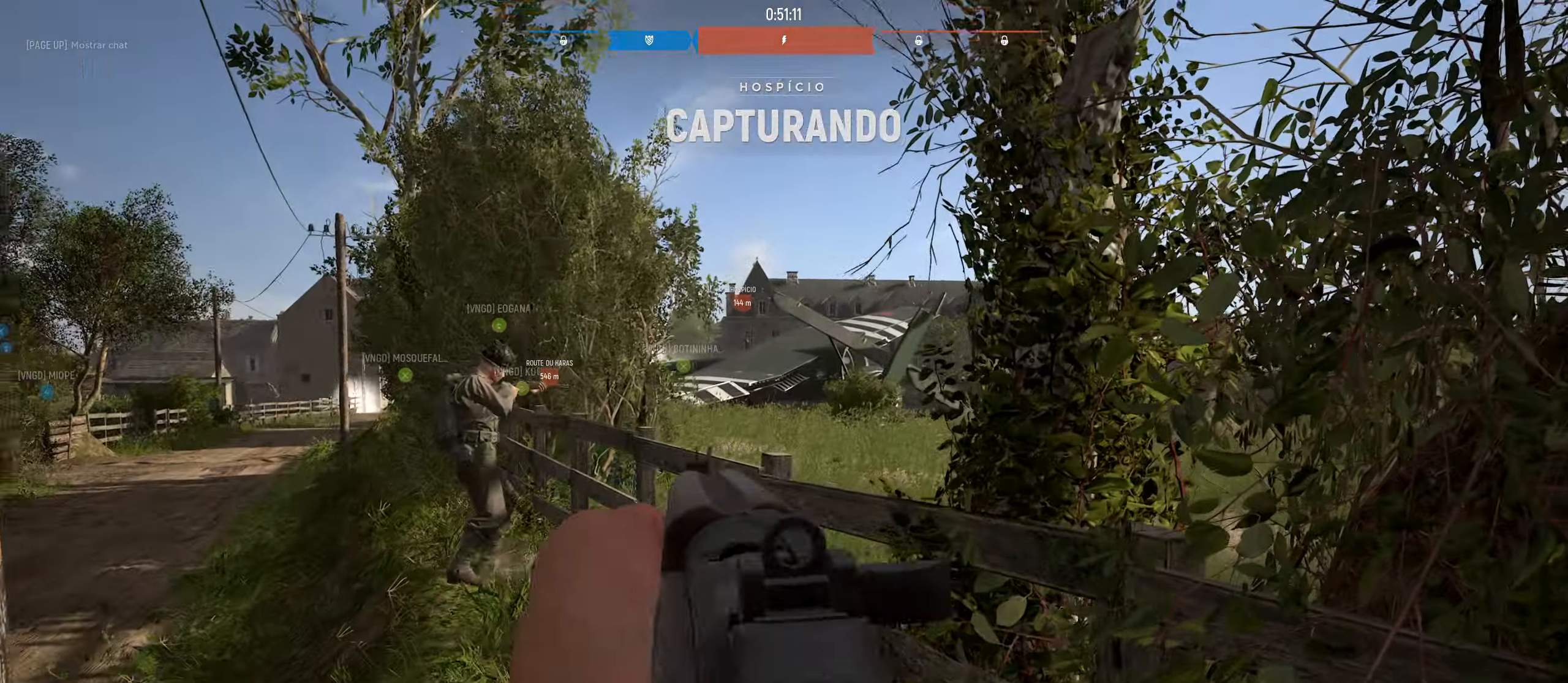
{"keys": ["a", "w"], "mouse": ["right"], "mouse_move": "still", "events": [[250, "a", "down"], [250, "d", "up"]]}
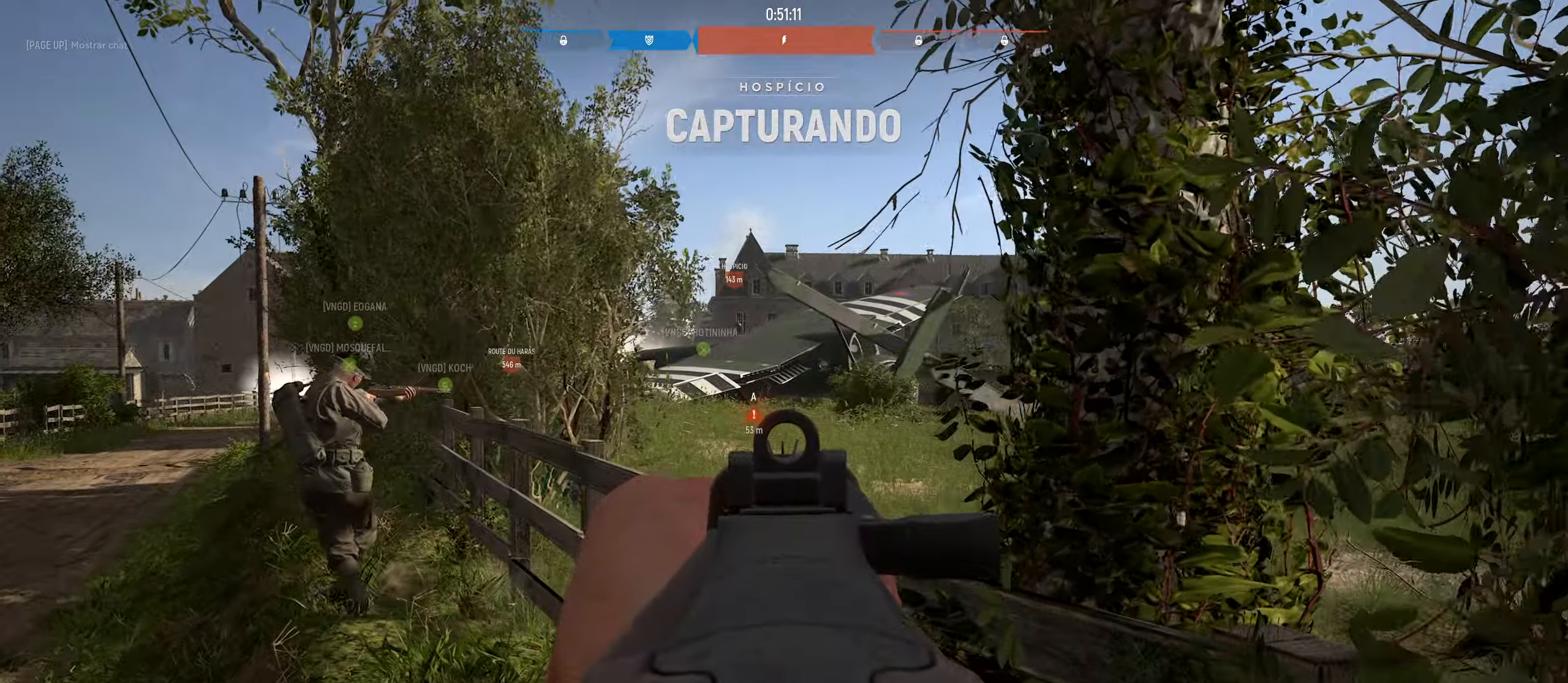
{"keys": ["a", "w"], "mouse": [], "mouse_move": "down-left", "events": [[117, "mouse_right", "up"]]}
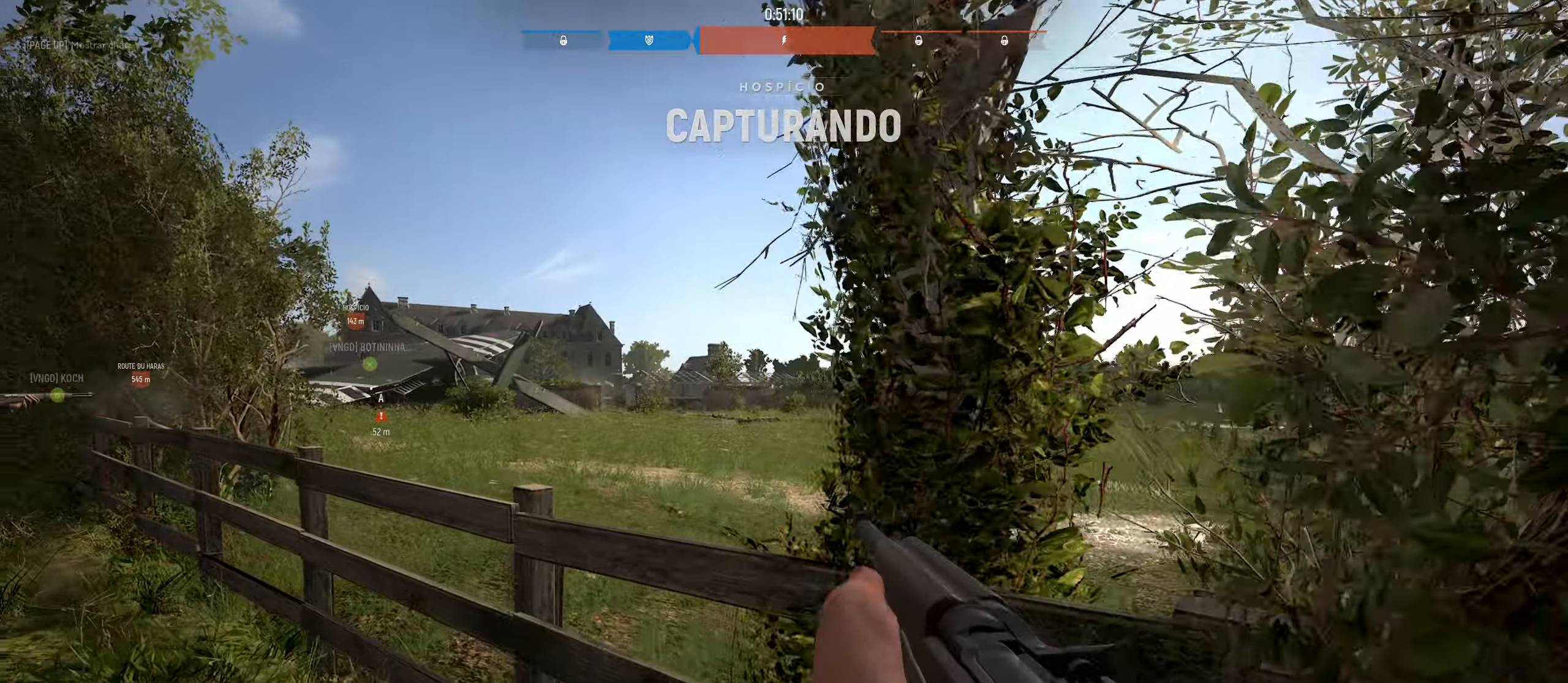
{"keys": ["s"], "mouse": ["right"], "mouse_move": "up", "events": [[133, "d", "down"], [167, "a", "up"], [167, "w", "up"], [217, "mouse_right", "down"], [367, "s", "down"], [417, "d", "up"]]}
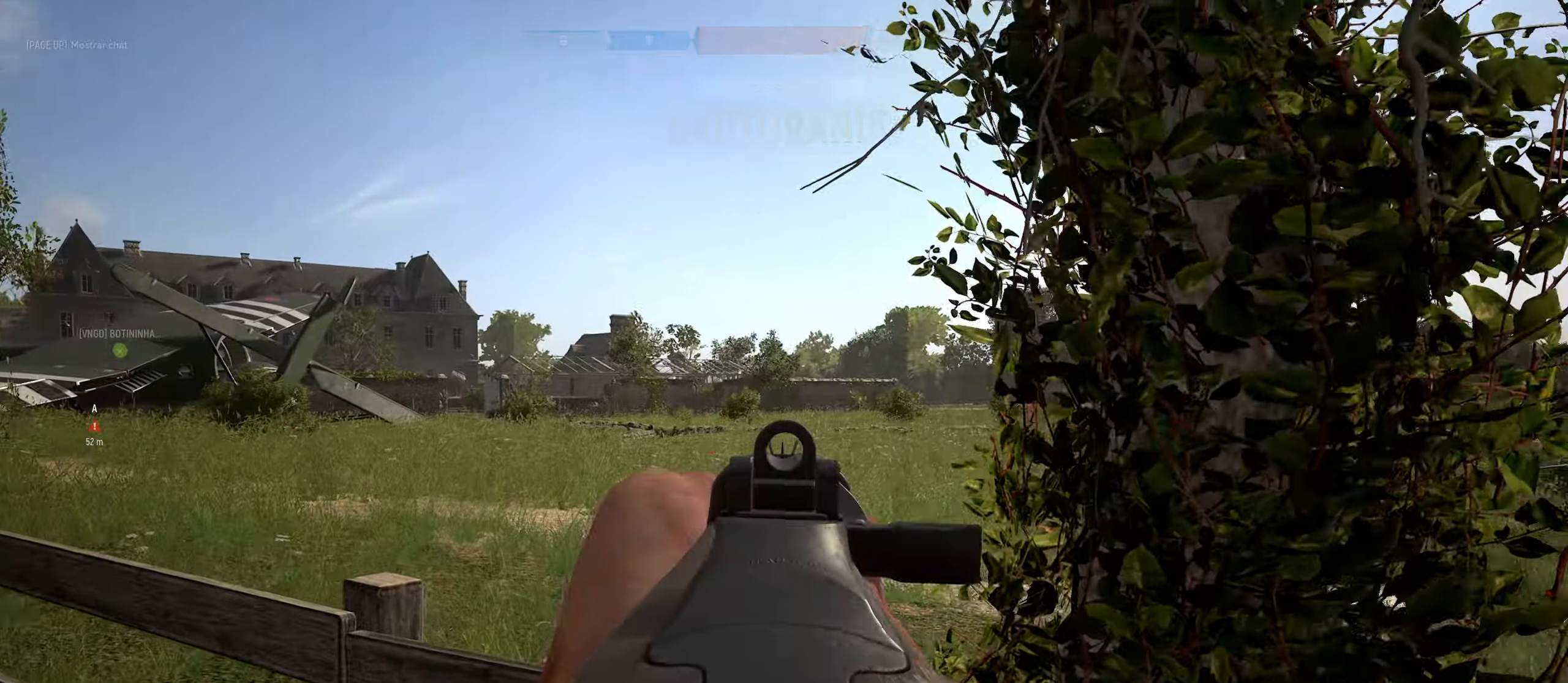
{"keys": ["d"], "mouse": ["right"], "mouse_move": "still", "events": [[50, "d", "down"], [100, "d", "up"], [133, "a", "down"], [333, "a", "up"], [333, "d", "down"], [483, "s", "up"]]}
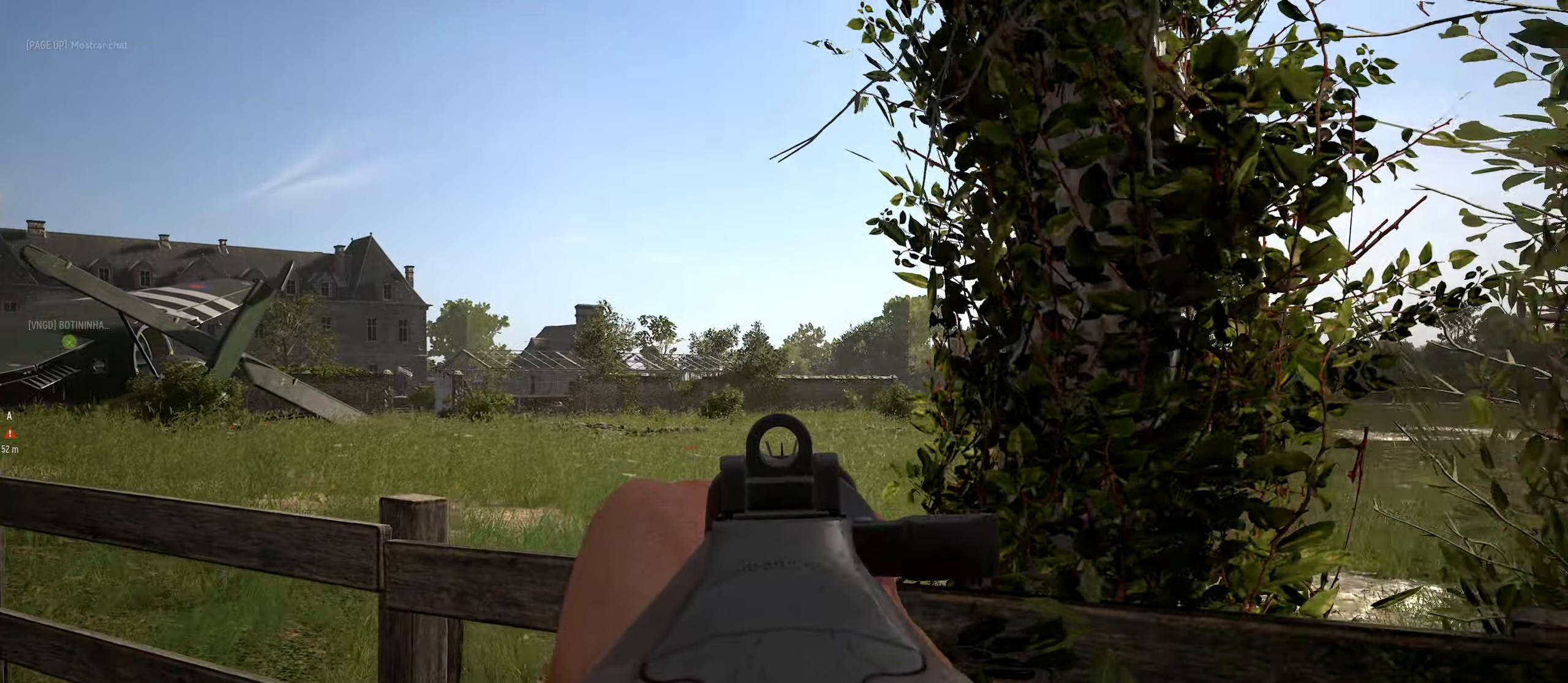
{"keys": ["a", "w"], "mouse": ["right"], "mouse_move": "still", "events": [[200, "w", "down"], [250, "d", "up"], [350, "a", "down"]]}
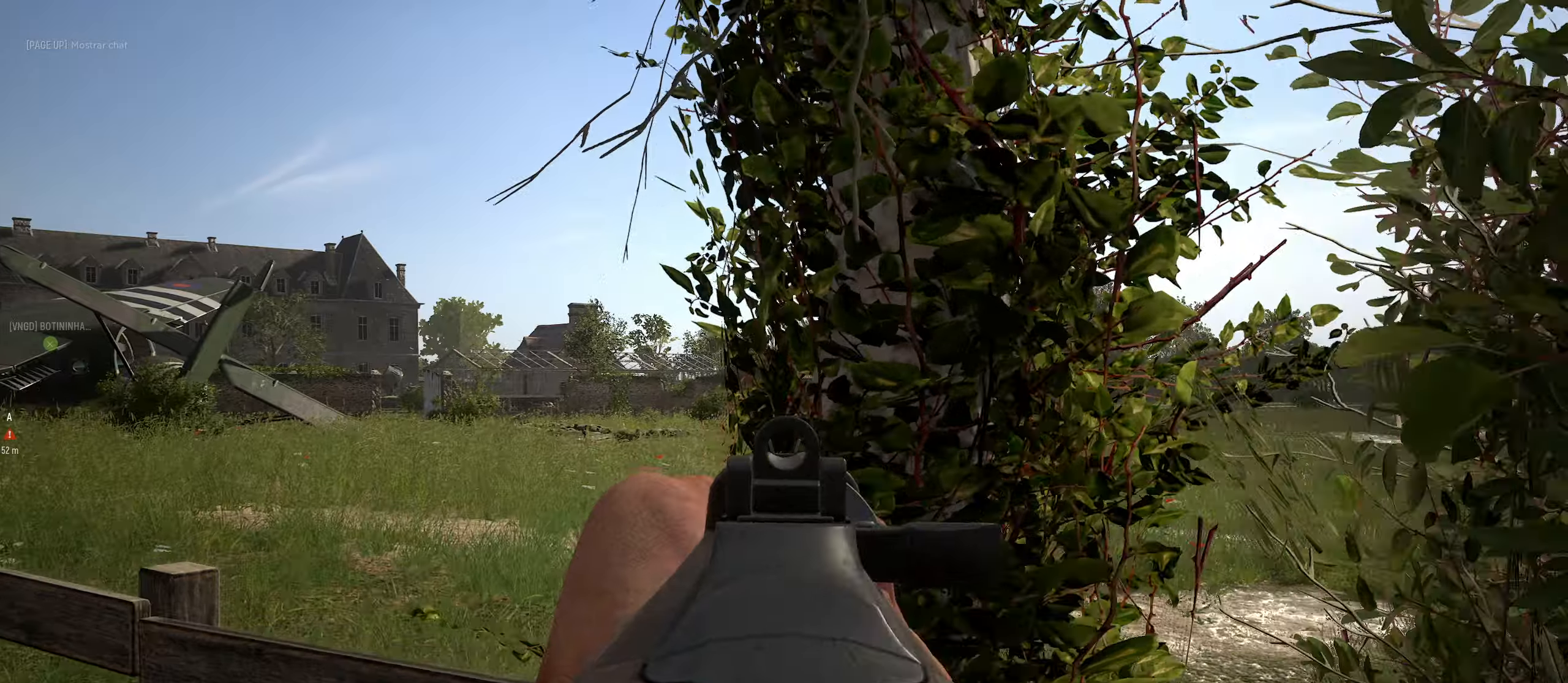
{"keys": ["a"], "mouse": ["right"], "mouse_move": "still", "events": [[50, "w", "up"], [233, "d", "down"], [283, "a", "up"], [383, "a", "down"], [433, "d", "up"]]}
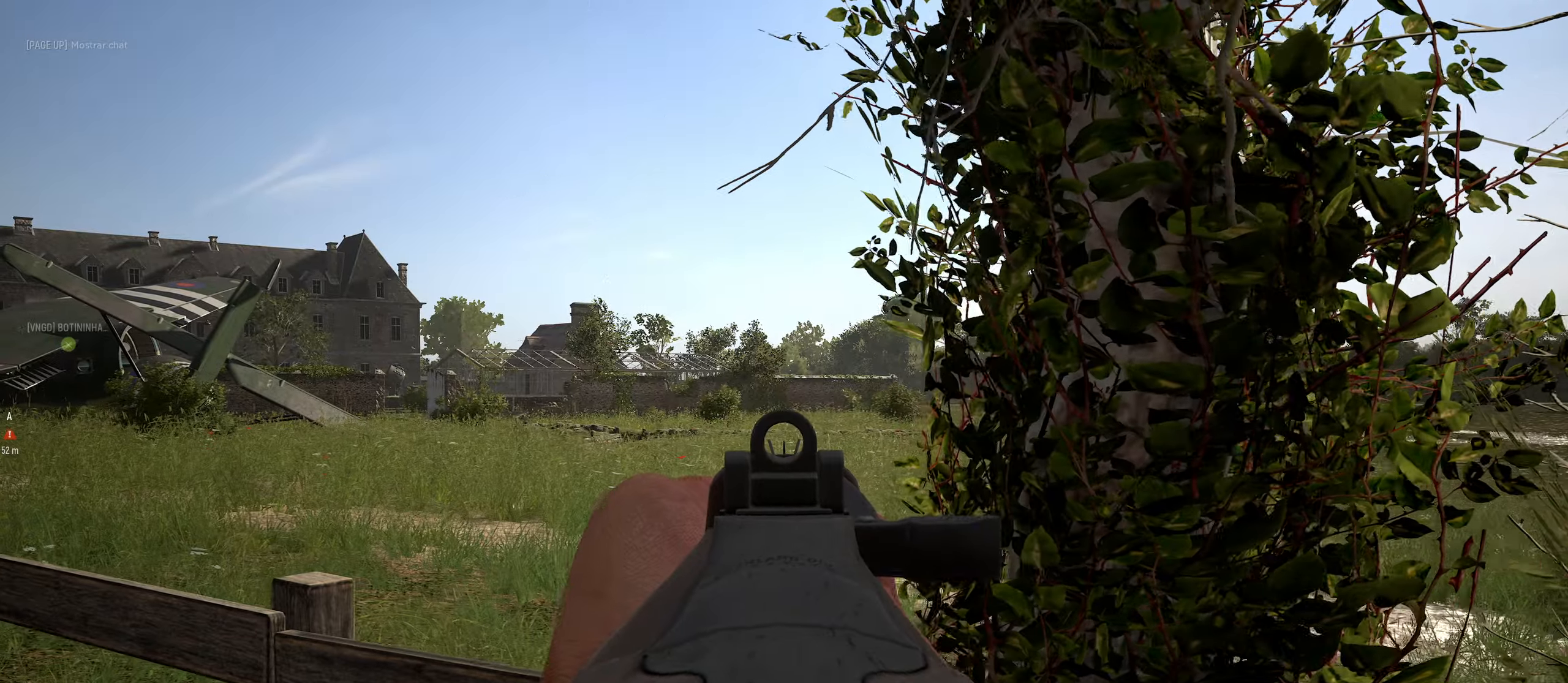
{"keys": ["d", "w"], "mouse": ["right"], "mouse_move": "still", "events": [[66, "d", "down"], [116, "a", "up"], [166, "a", "down"], [250, "d", "up"], [400, "w", "down"], [483, "a", "up"], [483, "d", "down"]]}
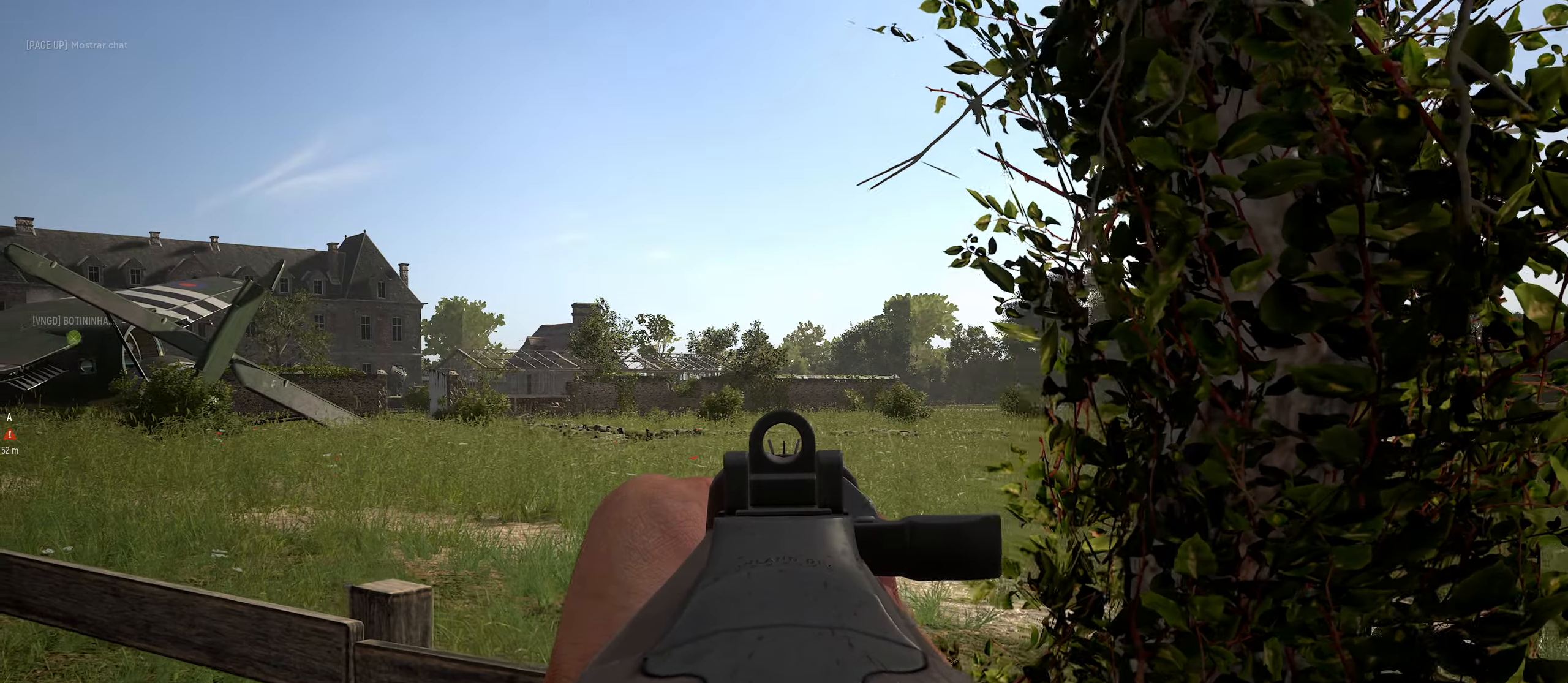
{"keys": ["s"], "mouse": ["right"], "mouse_move": "still", "events": [[33, "w", "up"], [233, "s", "down"], [266, "d", "up"]]}
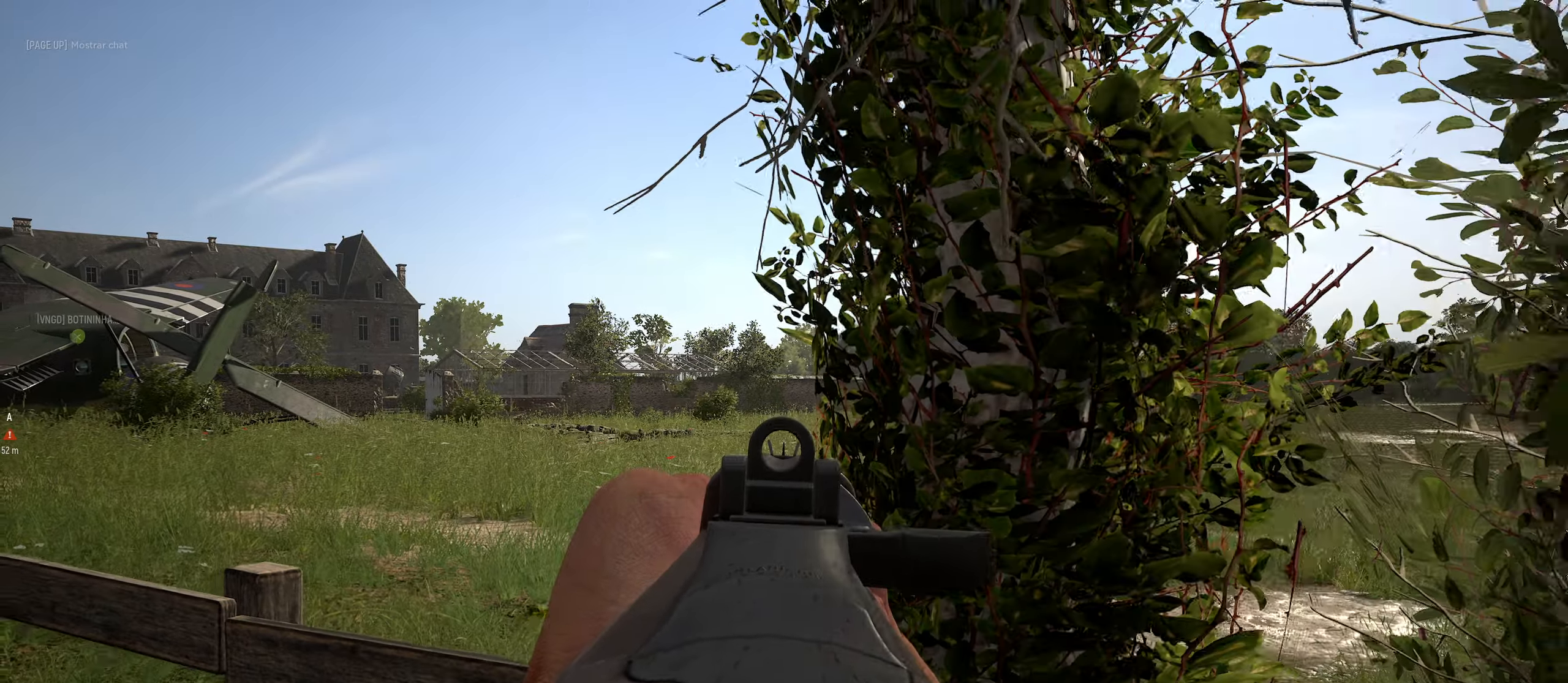
{"keys": ["d", "s"], "mouse": ["right"], "mouse_move": "left", "events": [[200, "d", "down"], [333, "mouse_right", "up"], [433, "mouse_right", "down"]]}
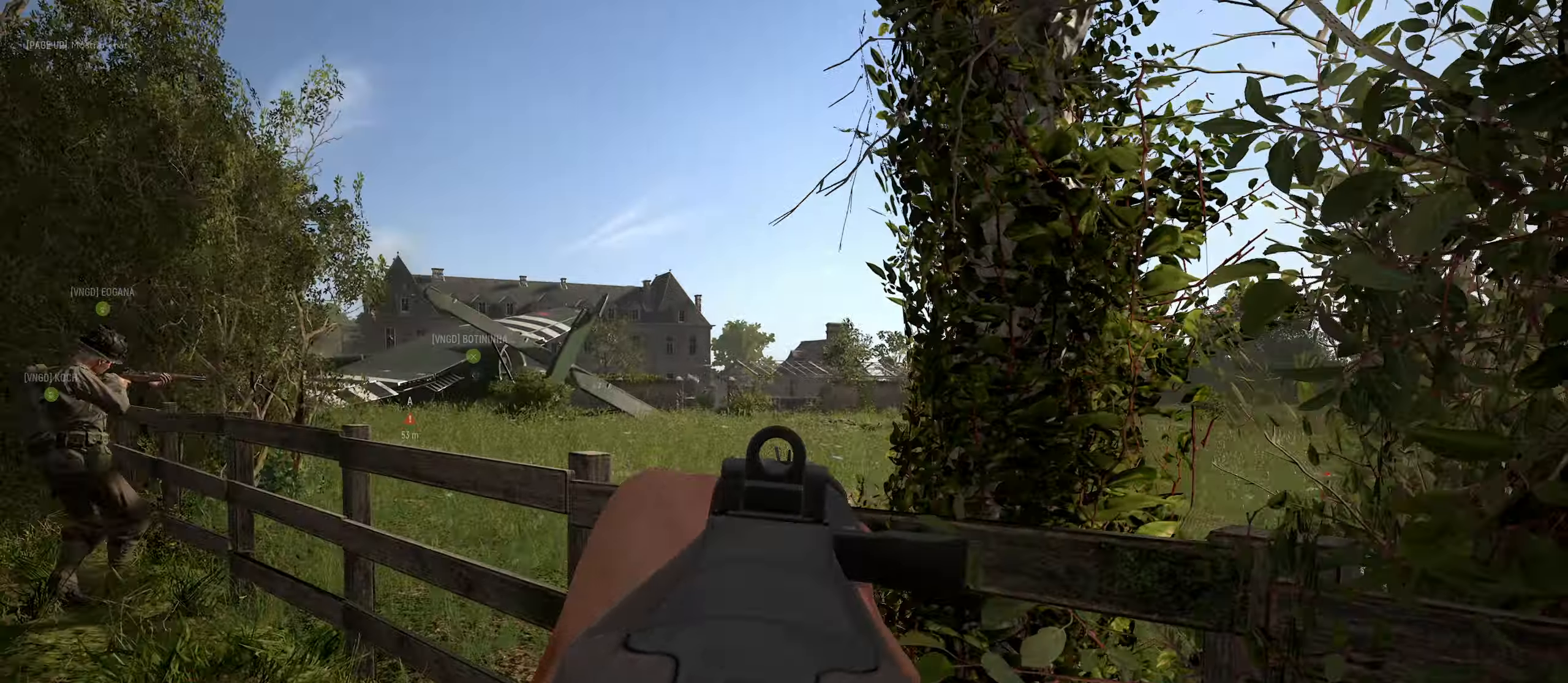
{"keys": ["d"], "mouse": ["right"], "mouse_move": "still", "events": [[116, "d", "up"], [166, "a", "down"], [300, "s", "up"], [350, "a", "up"], [400, "d", "down"]]}
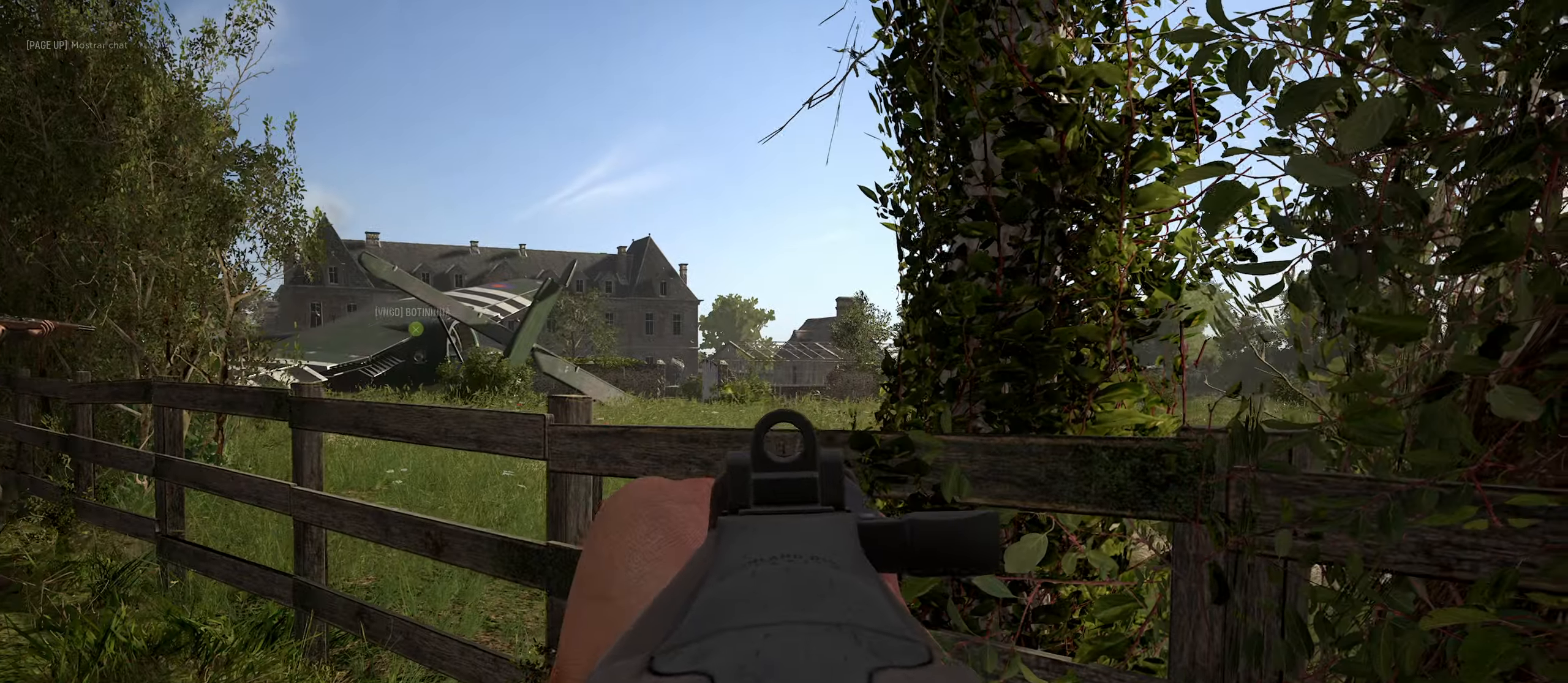
{"keys": ["d"], "mouse": ["right"], "mouse_move": "still", "events": [[33, "w", "down"], [133, "d", "up"], [316, "d", "down"], [316, "w", "up"]]}
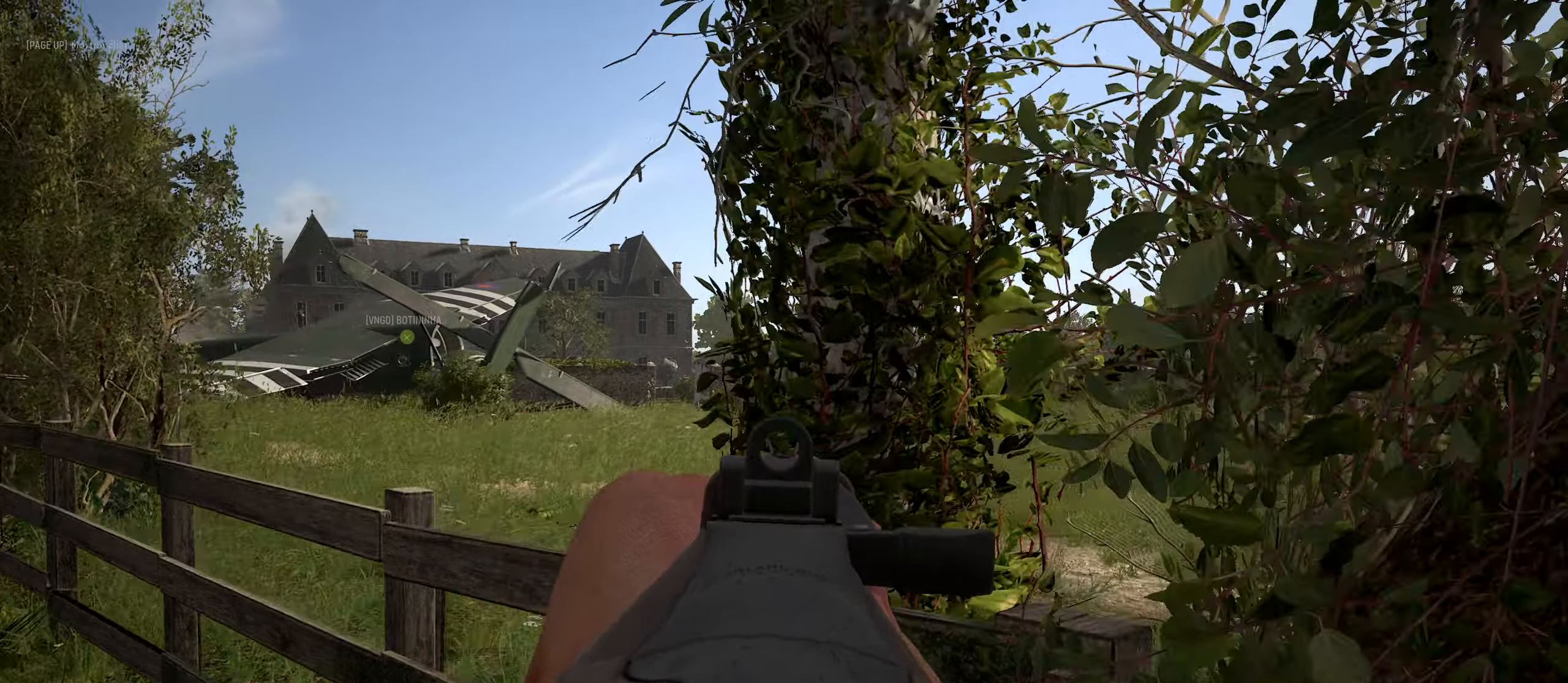
{"keys": ["a"], "mouse": [], "mouse_move": "up", "events": [[233, "d", "up"], [233, "q", "down"], [283, "mouse_right", "up"], [383, "q", "up"], [466, "a", "down"]]}
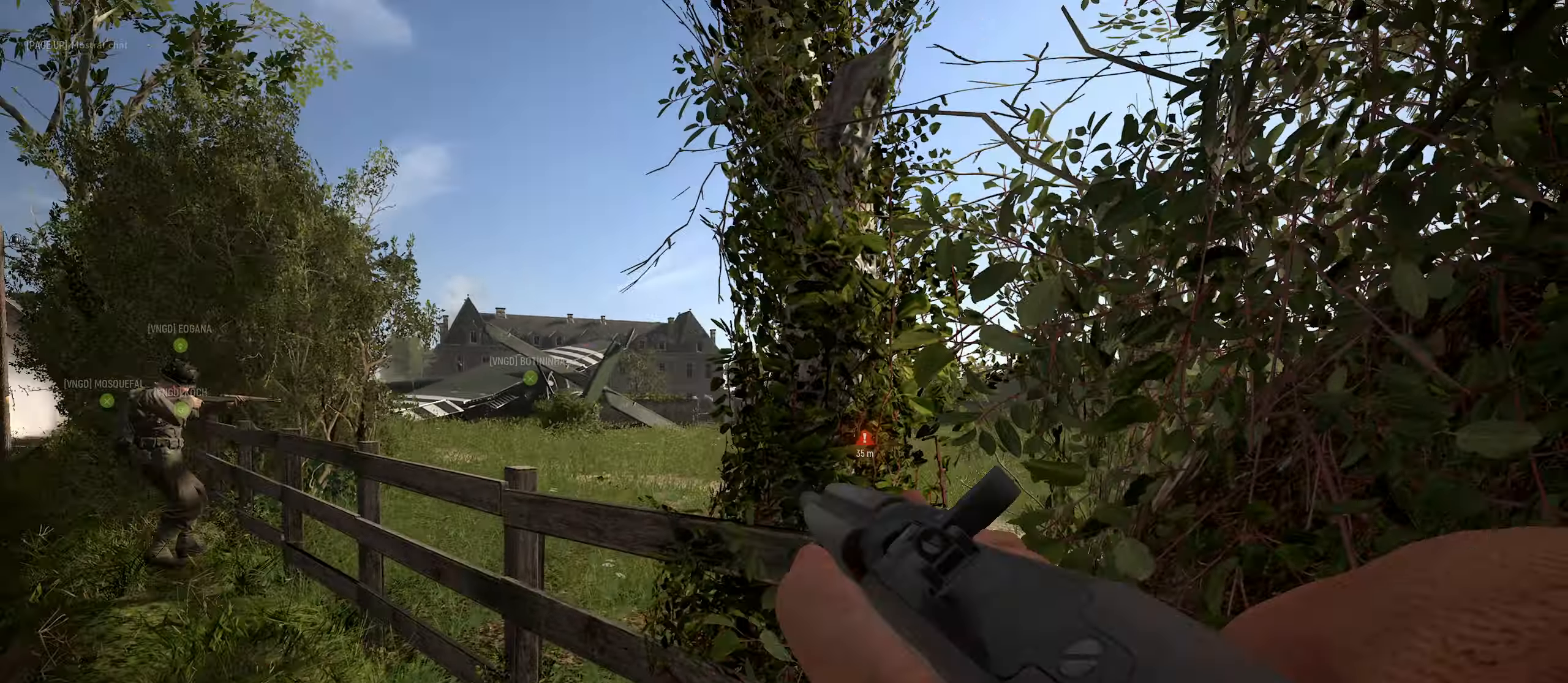
{"keys": ["a", "w"], "mouse": ["right"], "mouse_move": "right", "events": [[116, "mouse_right", "down"], [216, "w", "down"]]}
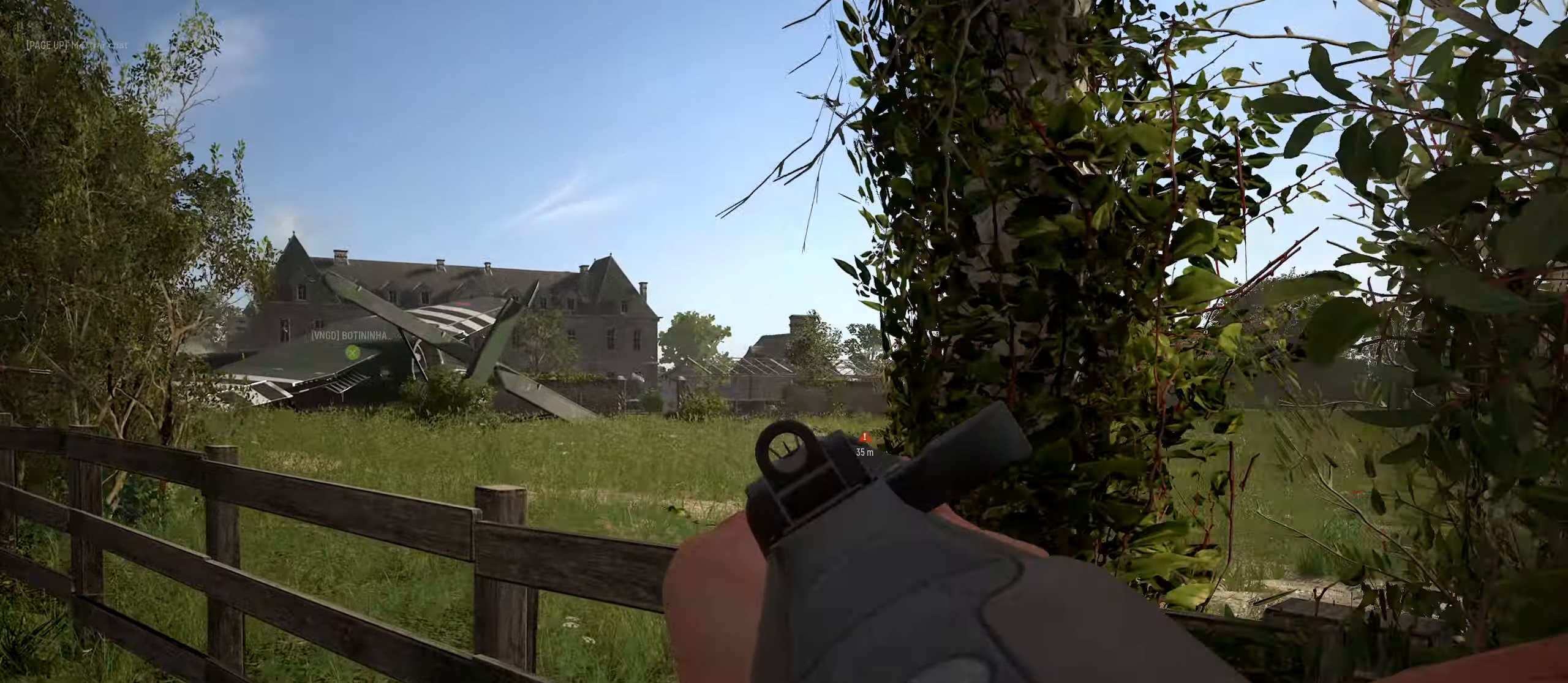
{"keys": ["a", "w"], "mouse": ["right"], "mouse_move": "down-right", "events": [[133, "d", "down"], [133, "w", "up"], [183, "a", "up"], [266, "a", "down"], [316, "d", "up"], [416, "w", "down"]]}
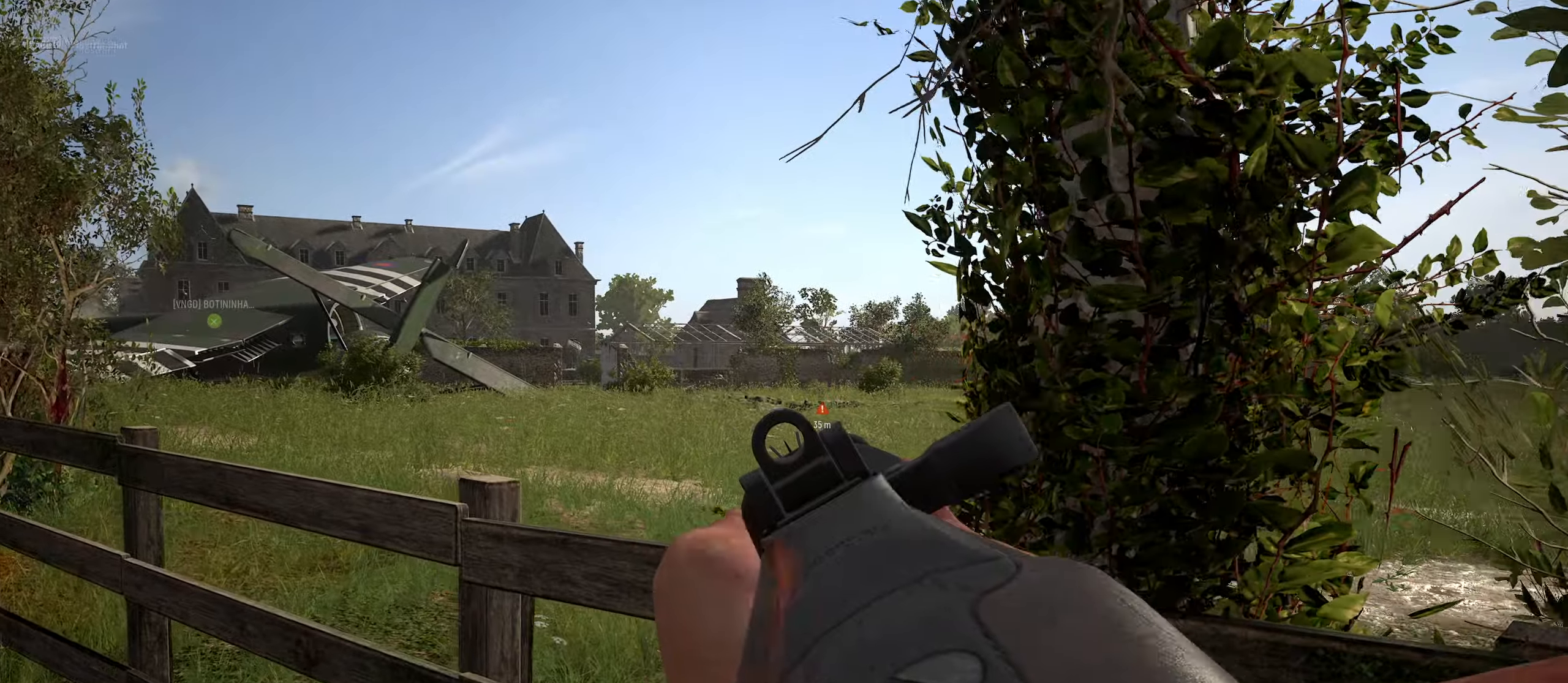
{"keys": ["a", "w"], "mouse": ["right"], "mouse_move": "still", "events": [[50, "a", "up"], [199, "d", "down"], [516, "a", "down"], [516, "d", "up"]]}
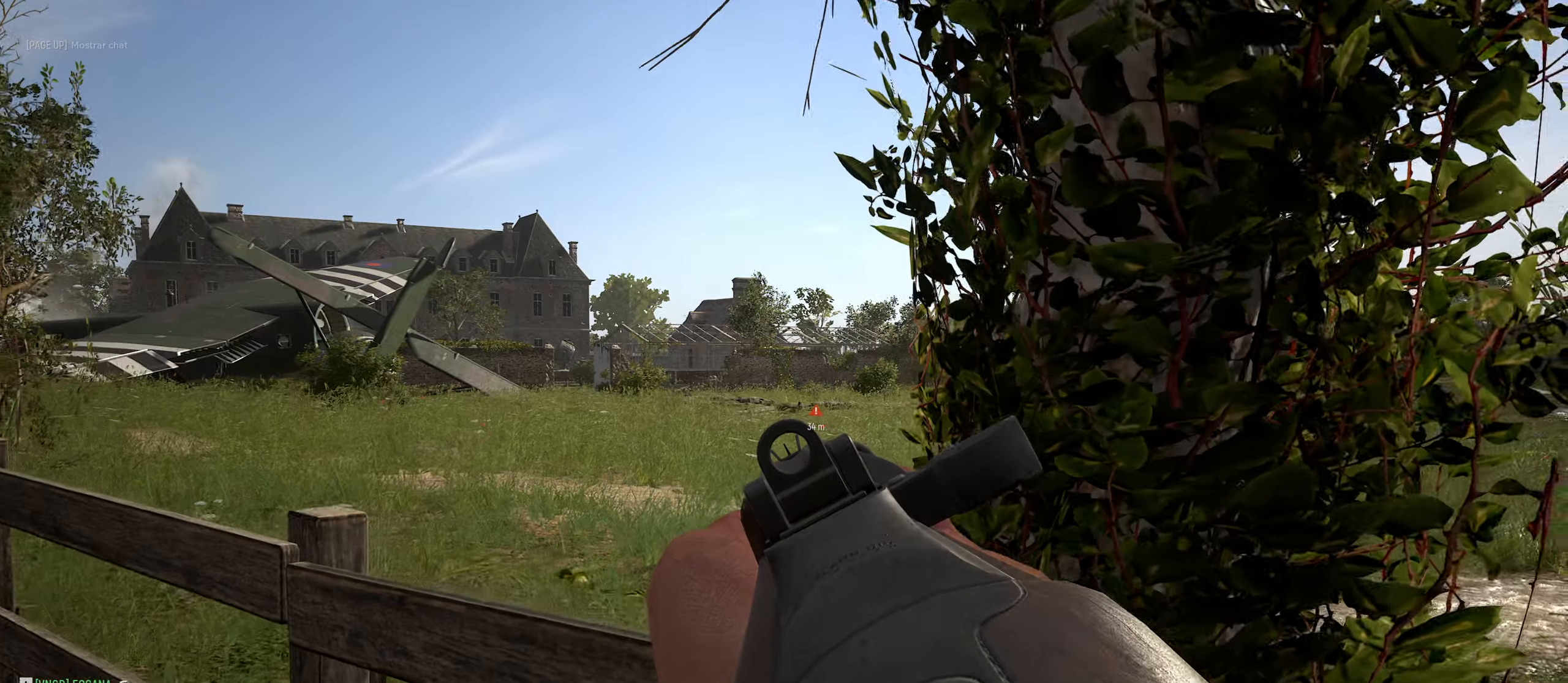
{"keys": ["a"], "mouse": ["right"], "mouse_move": "still", "events": [[100, "w", "up"]]}
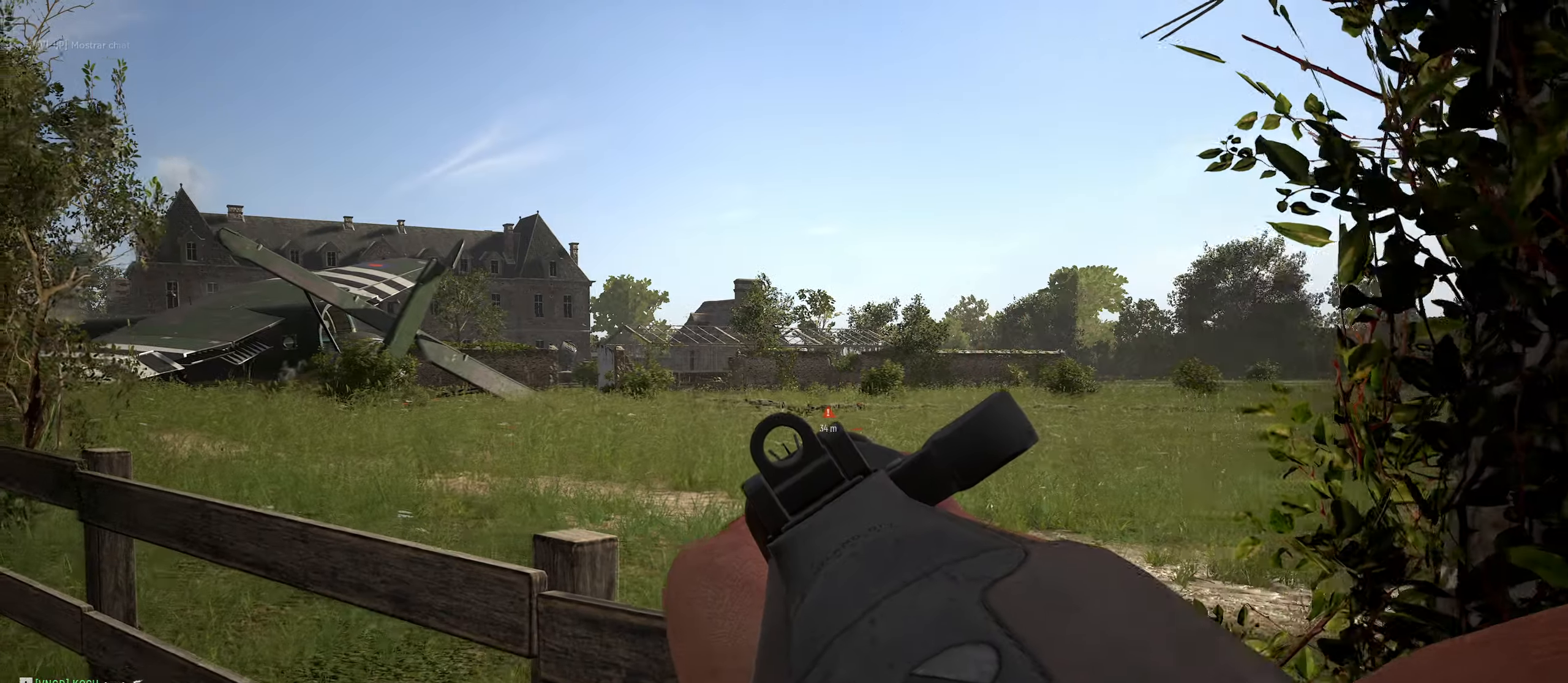
{"keys": ["d"], "mouse": [], "mouse_move": "still", "events": [[16, "mouse_right", "up"], [16, "s", "down"], [66, "a", "up"], [200, "mouse_wheel", "down"], [266, "mouse_wheel", "up"], [400, "d", "down"], [483, "s", "up"]]}
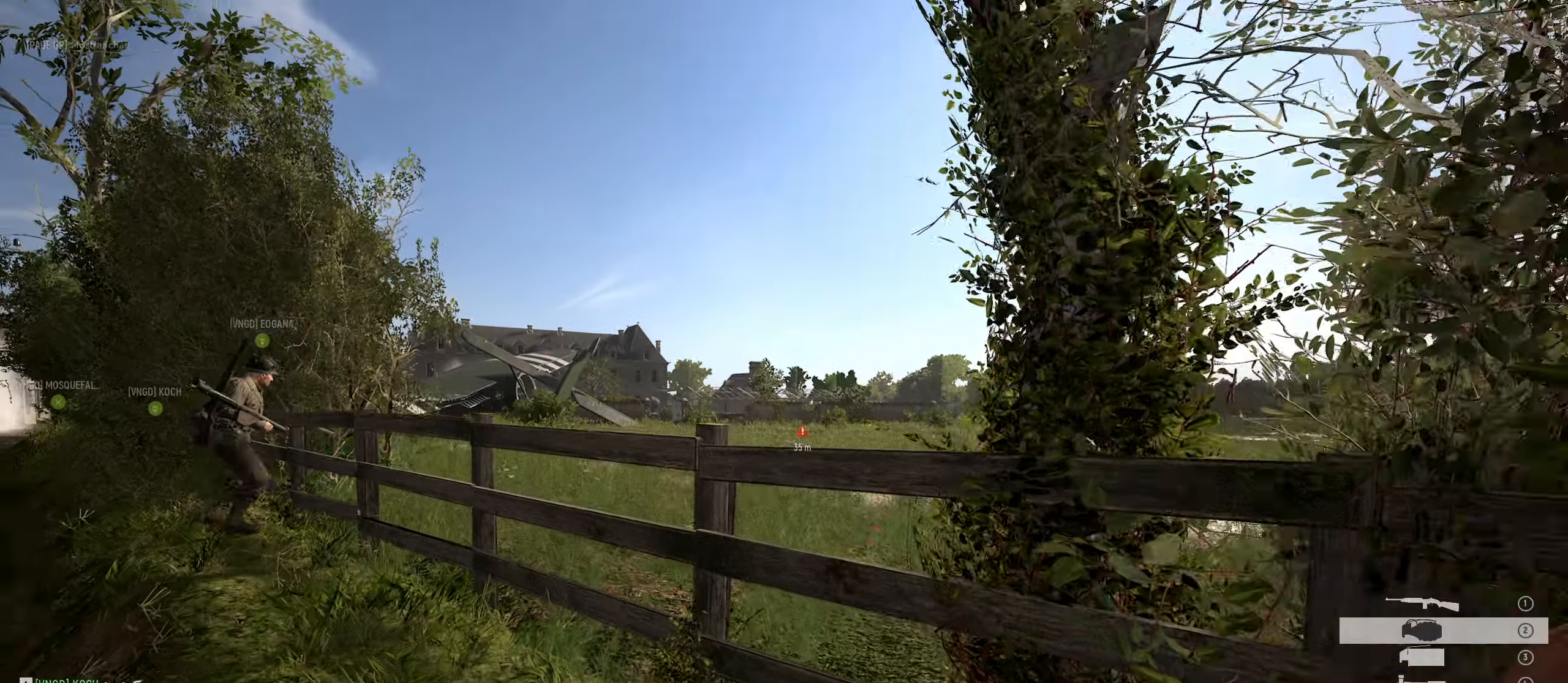
{"keys": ["w"], "mouse": ["left"], "mouse_move": "still", "events": [[33, "d", "up"], [83, "mouse_left", "down"], [166, "w", "down"]]}
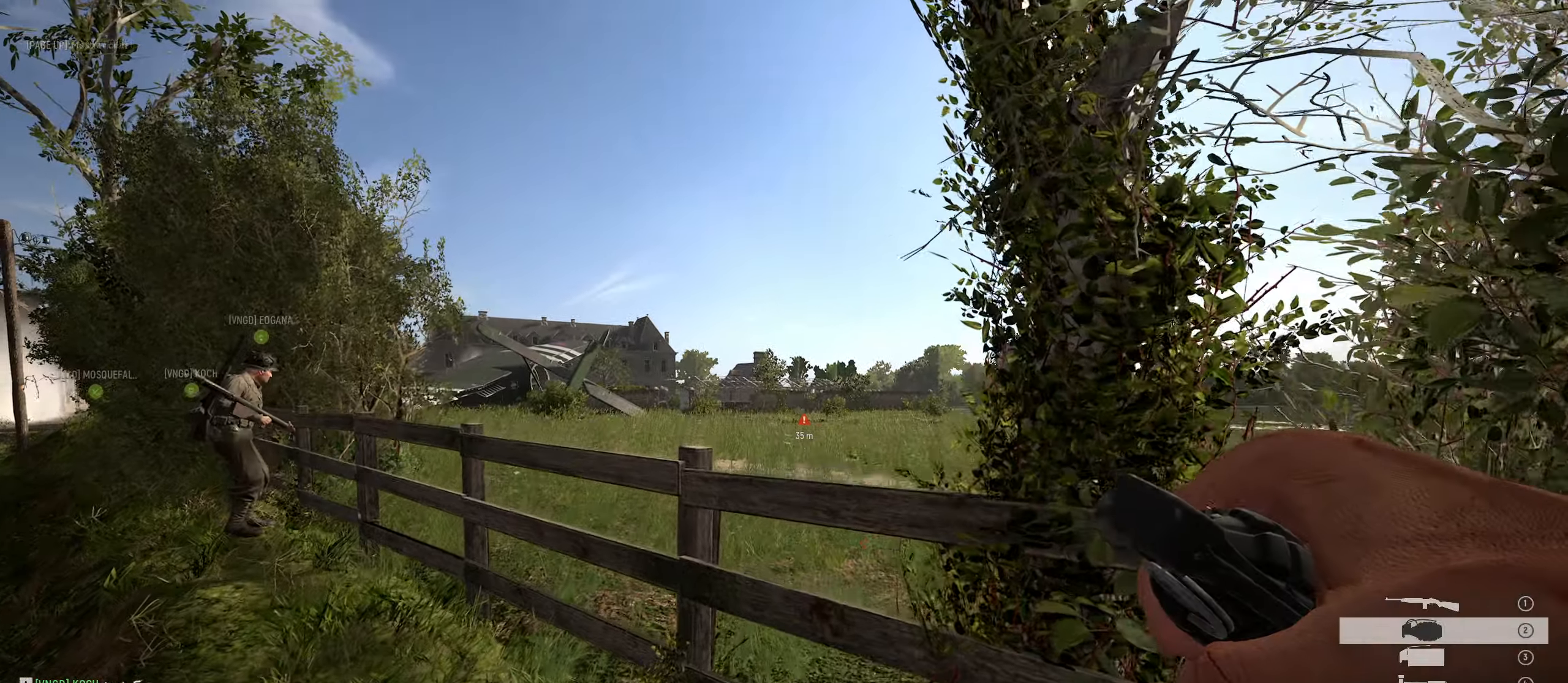
{"keys": ["s"], "mouse": ["left"], "mouse_move": "up", "events": [[150, "w", "up"], [383, "a", "down"], [433, "s", "down"], [466, "a", "up"]]}
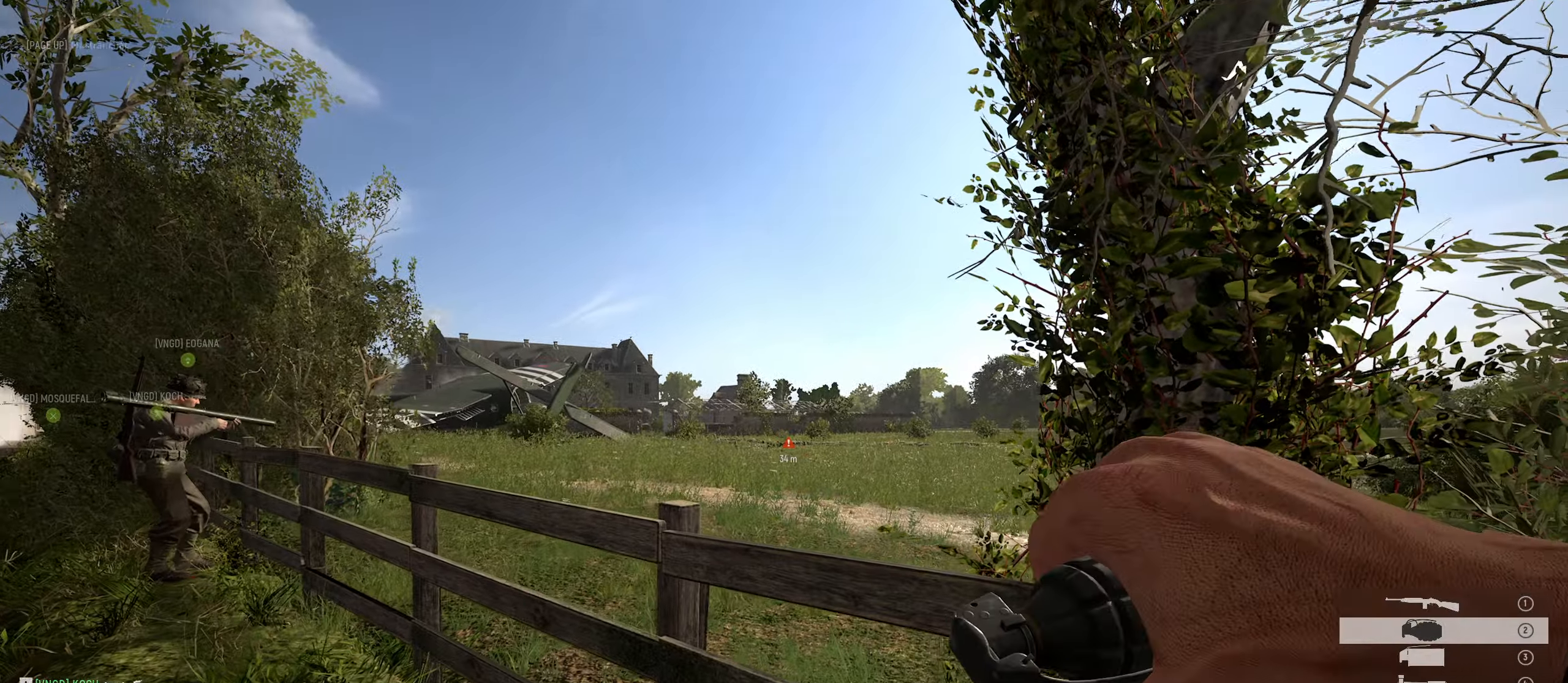
{"keys": ["w"], "mouse": ["left"], "mouse_move": "left", "events": [[166, "s", "up"], [250, "w", "down"]]}
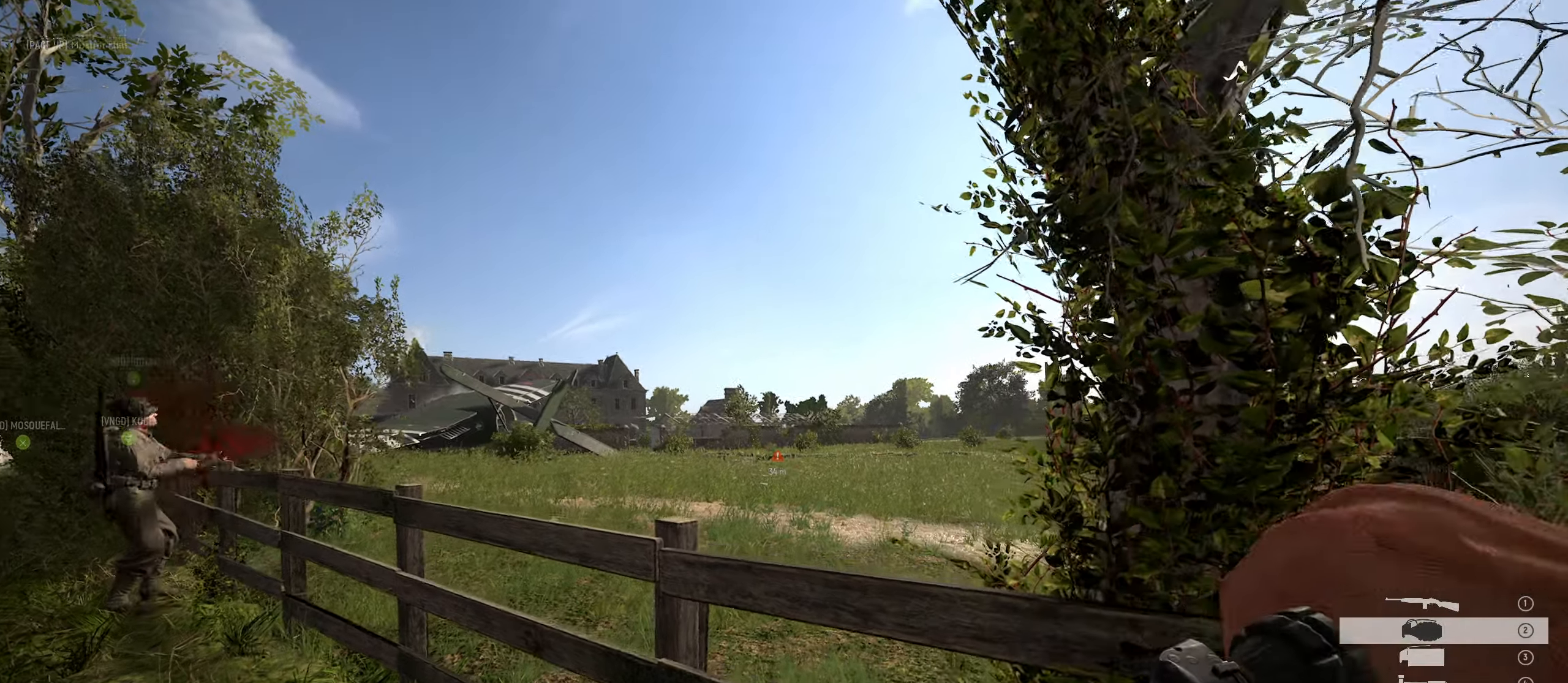
{"keys": ["s"], "mouse": [], "mouse_move": "up", "events": [[133, "a", "down"], [133, "w", "up"], [266, "a", "up"], [316, "mouse_left", "up"], [450, "s", "down"]]}
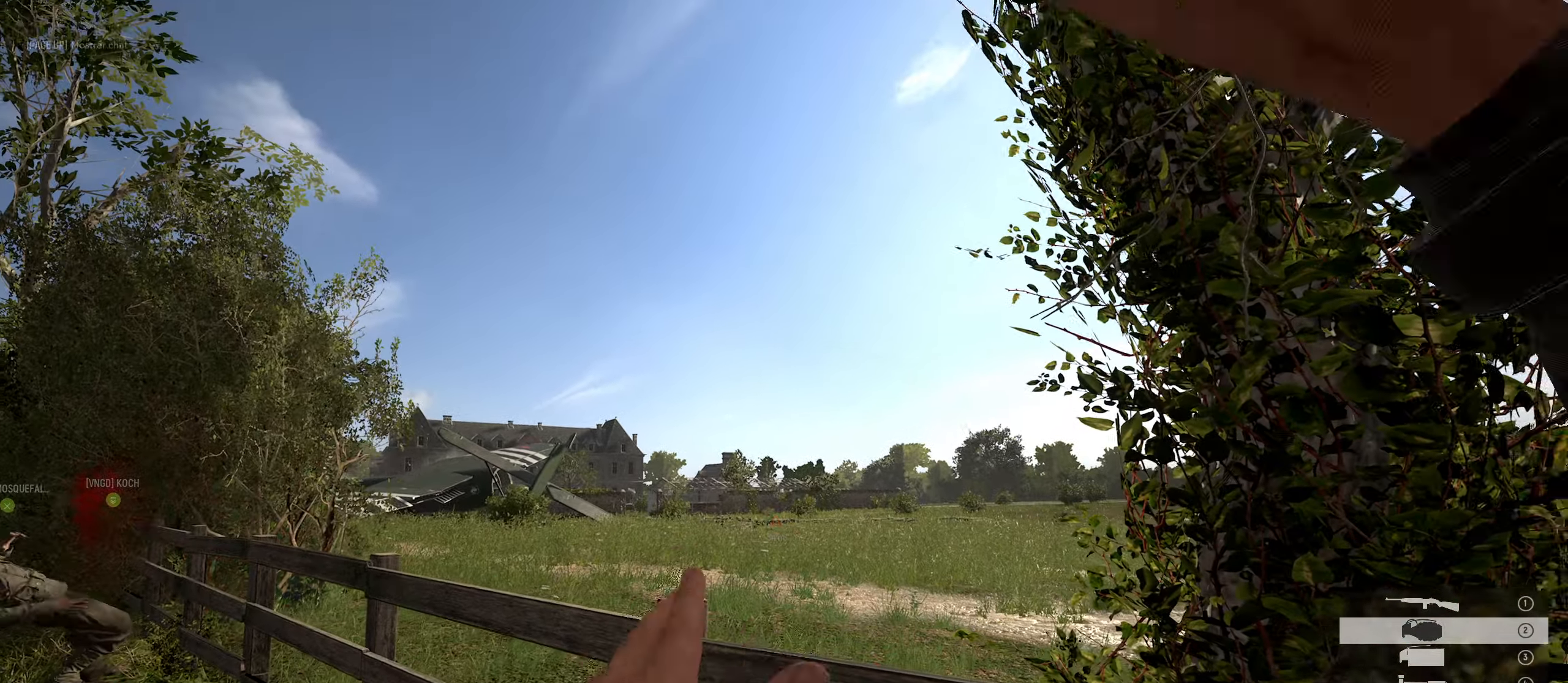
{"keys": ["d", "s"], "mouse": [], "mouse_move": "down", "events": [[50, "d", "down"]]}